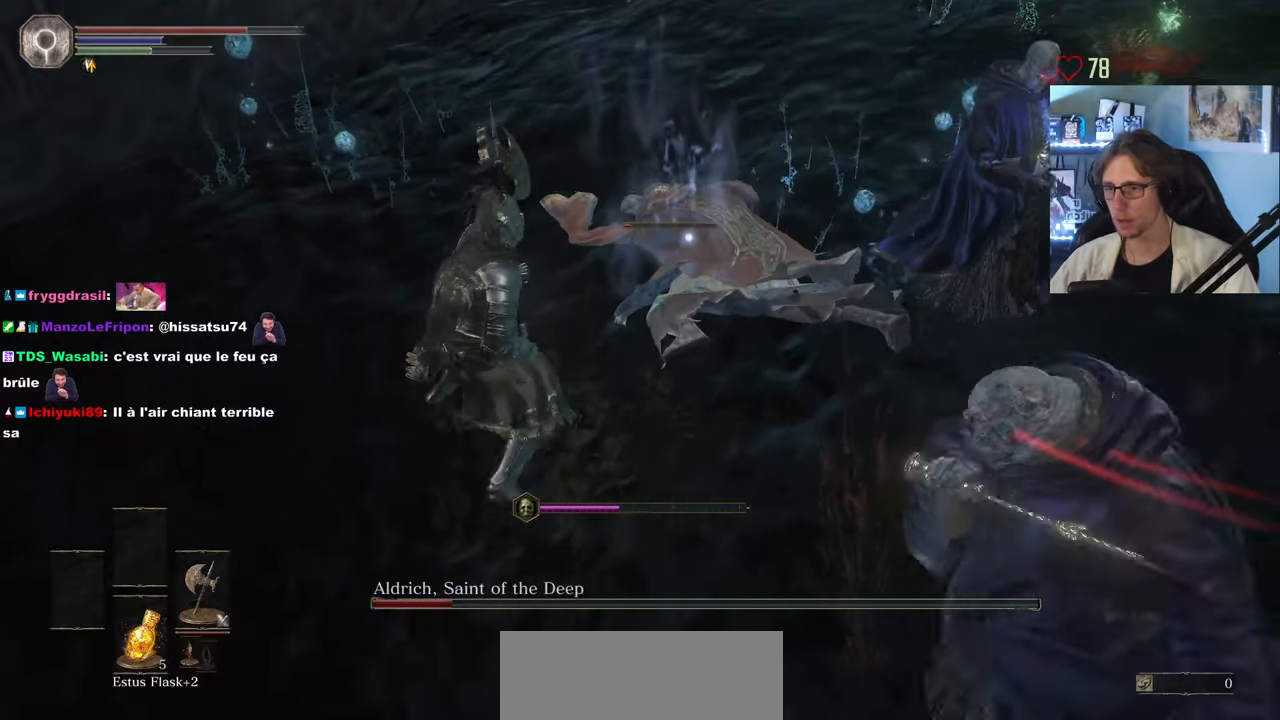
Gameplay with keyboard and mouse; each line is a JSON object with the keys and mouse buttons held at the frame after it. "events" lists presses ("down") and releases ("up") of "0", "1", "2", "3", "4", "a", "alt", "ctrl", "d", "down", "e", "f", "g", "left", "q", "r", "return", "right", "s", "shift", "space", "tab", "up", "z", "mouse_left", "mouse_wheel", "mouse_right", "mouse_mb4" and "mouse_mb5" between this image and that frame as [ms after this image, input, new state], when the widget could be followed in between. "mouse_left", "mouse_wheel", "mouse_right", "mouse_mb4", "mouse_mb5" = the "left", "wheel", "right", "mb4", "mb5" buttons of the "mouse" list. No other keys are recorded. "wheel" means that the mouse wheel is clicked or scrolled. Not read: mouse_move.
{"keys": ["q", "z"], "mouse": [], "events": []}
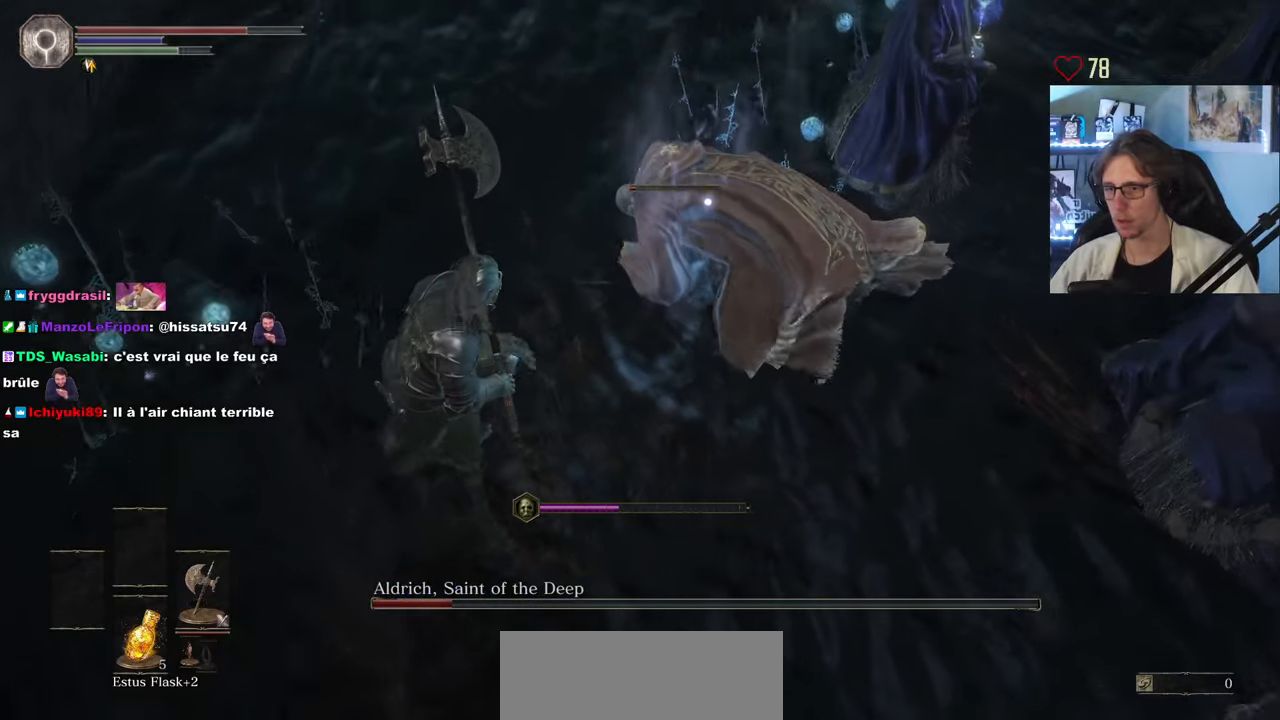
{"keys": ["z"], "mouse": [], "events": [[100, "mouse_left", "down"], [133, "q", "up"], [283, "mouse_left", "up"]]}
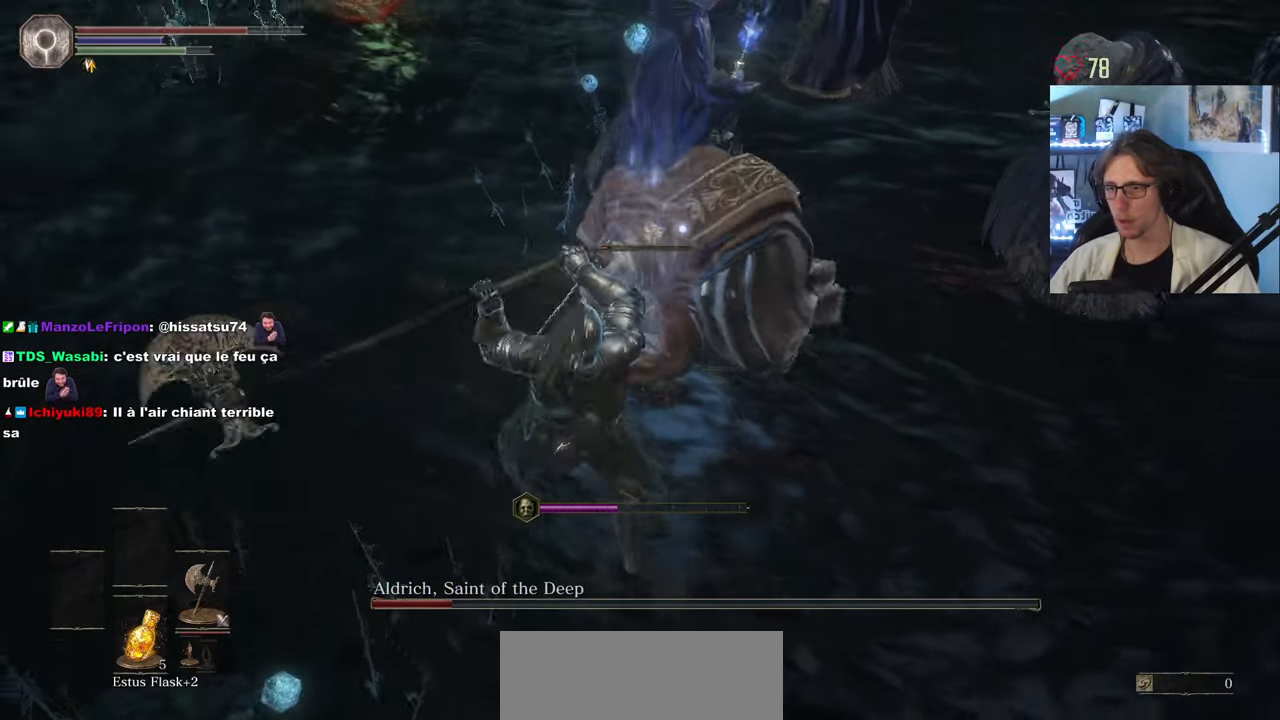
{"keys": ["q", "space", "z"], "mouse": [], "events": [[250, "mouse_wheel", "down"], [350, "q", "down"], [383, "mouse_wheel", "up"], [483, "space", "down"]]}
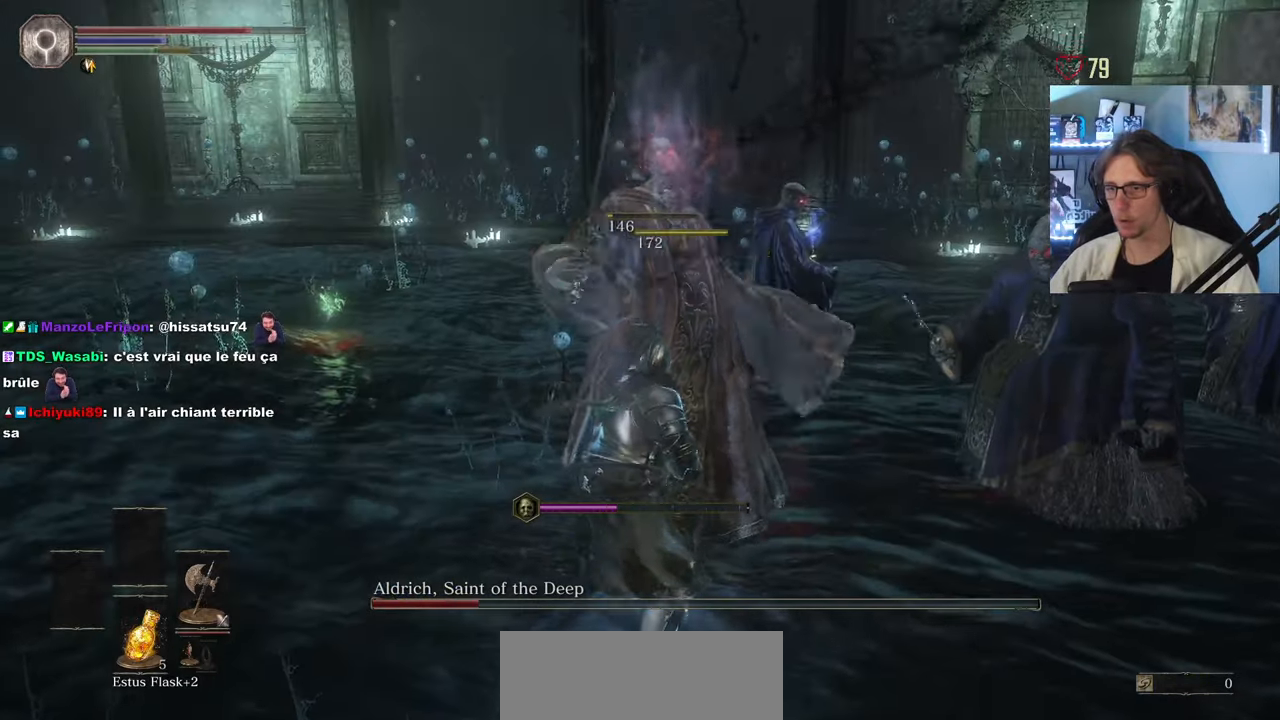
{"keys": ["q", "space", "z"], "mouse": [], "events": []}
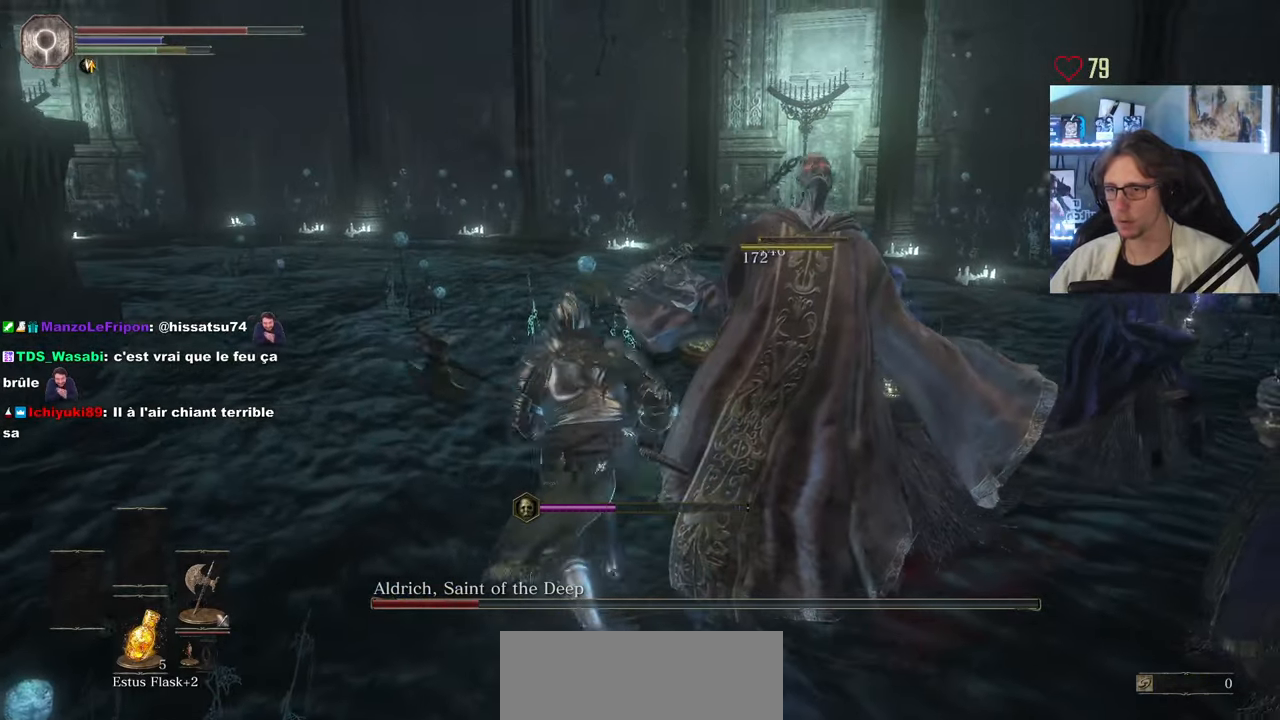
{"keys": ["space", "z"], "mouse": [], "events": [[233, "q", "up"]]}
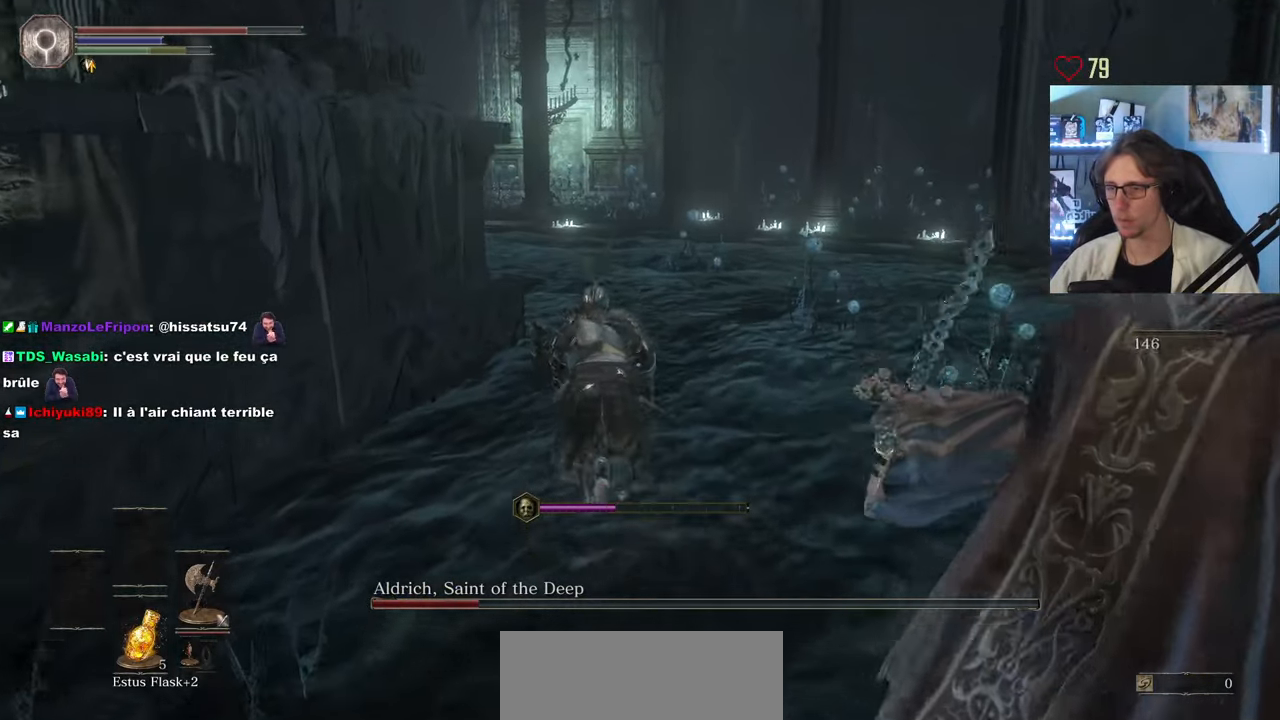
{"keys": ["space", "z"], "mouse": [], "events": []}
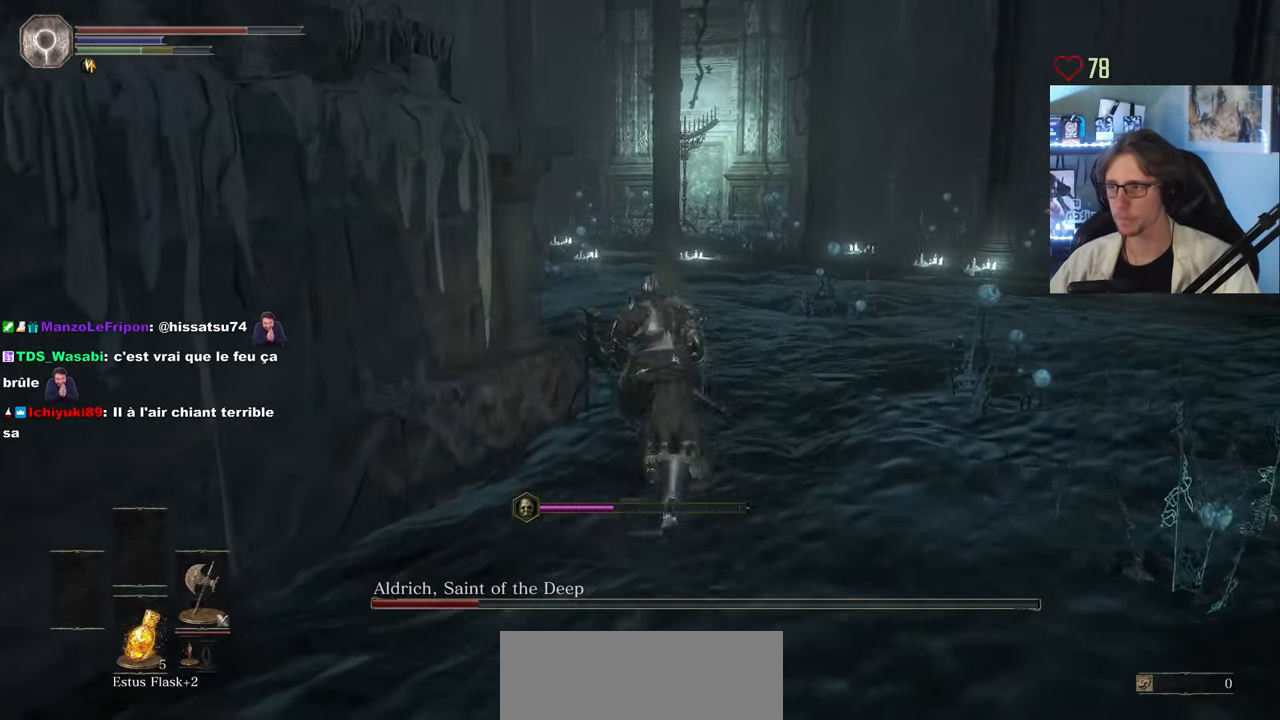
{"keys": ["space", "z"], "mouse": [], "events": []}
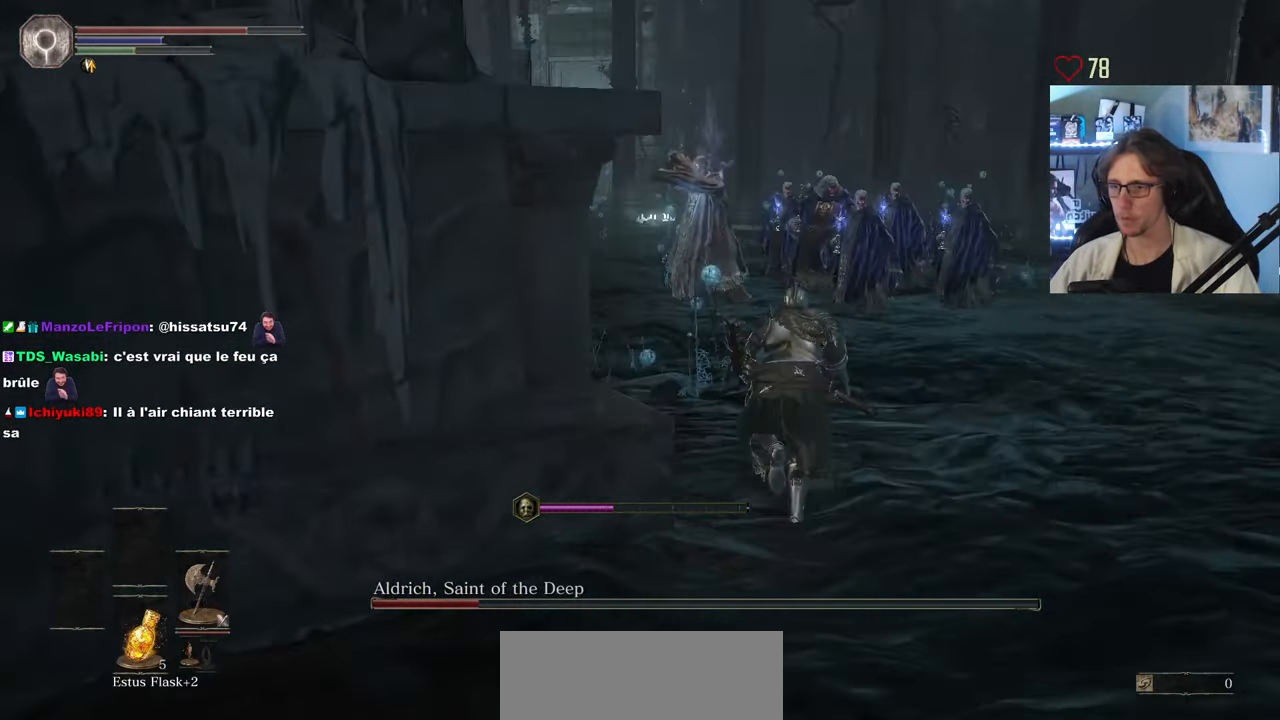
{"keys": ["z"], "mouse": [], "events": [[183, "space", "up"]]}
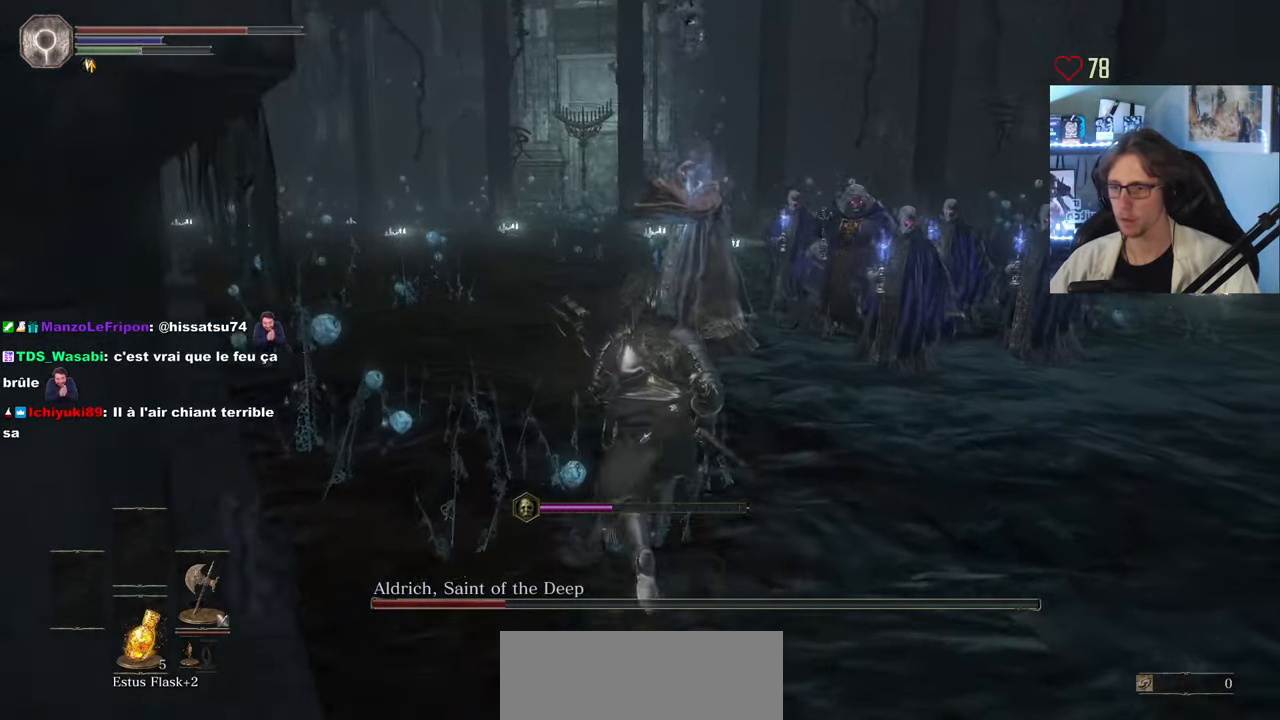
{"keys": ["q", "z"], "mouse": [], "events": [[117, "mouse_wheel", "down"], [200, "mouse_wheel", "up"], [200, "q", "down"]]}
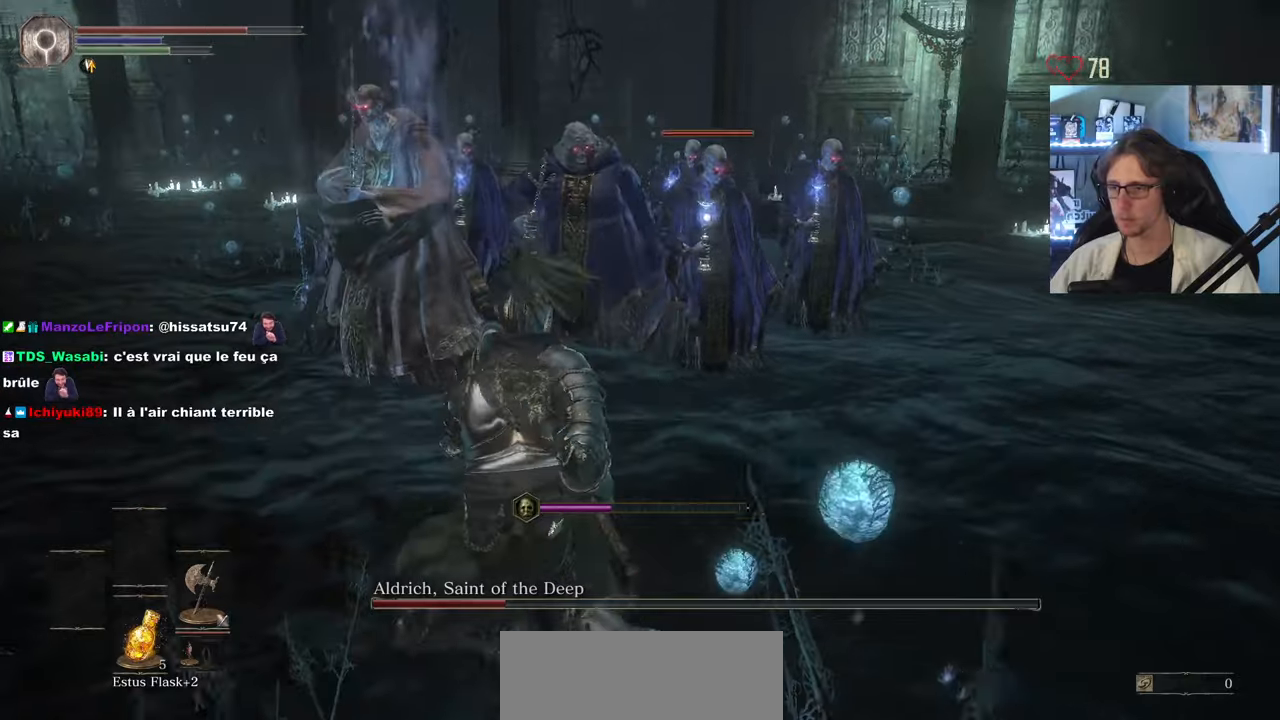
{"keys": ["q", "z"], "mouse": [], "events": [[200, "mouse_wheel", "down"], [350, "mouse_wheel", "up"]]}
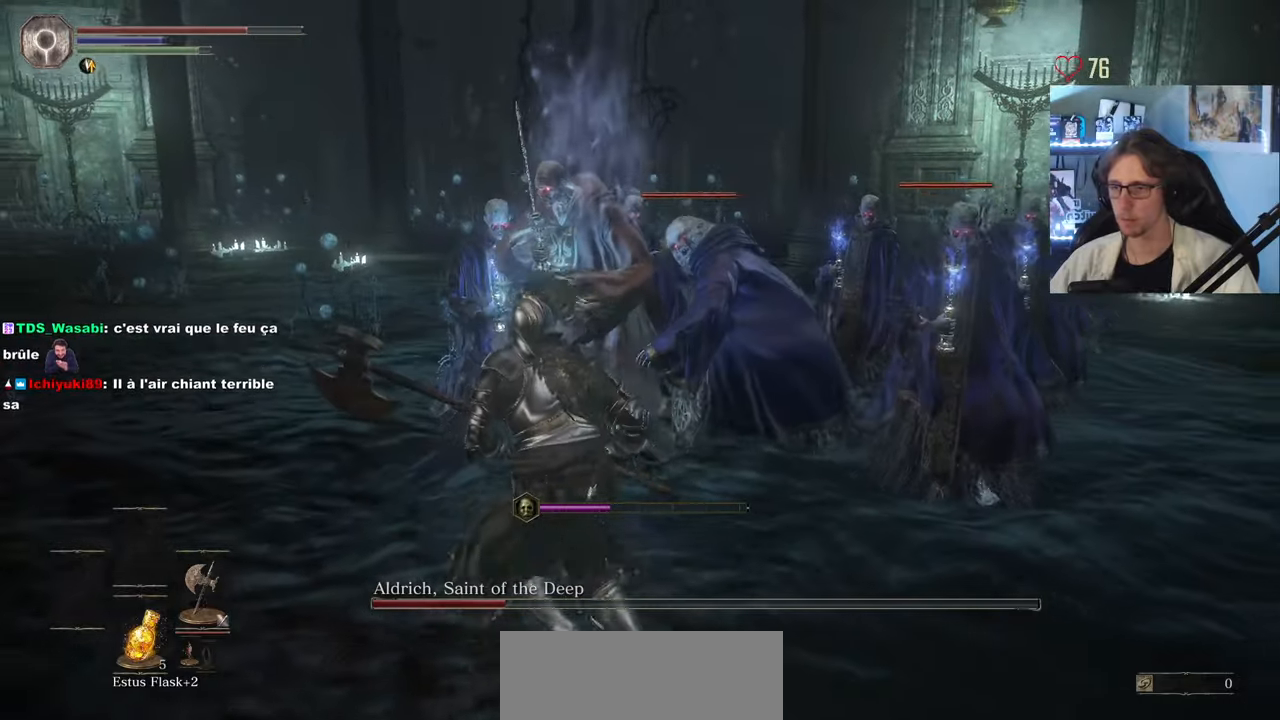
{"keys": ["z"], "mouse": [], "events": [[117, "q", "up"], [400, "mouse_left", "down"], [500, "mouse_left", "up"]]}
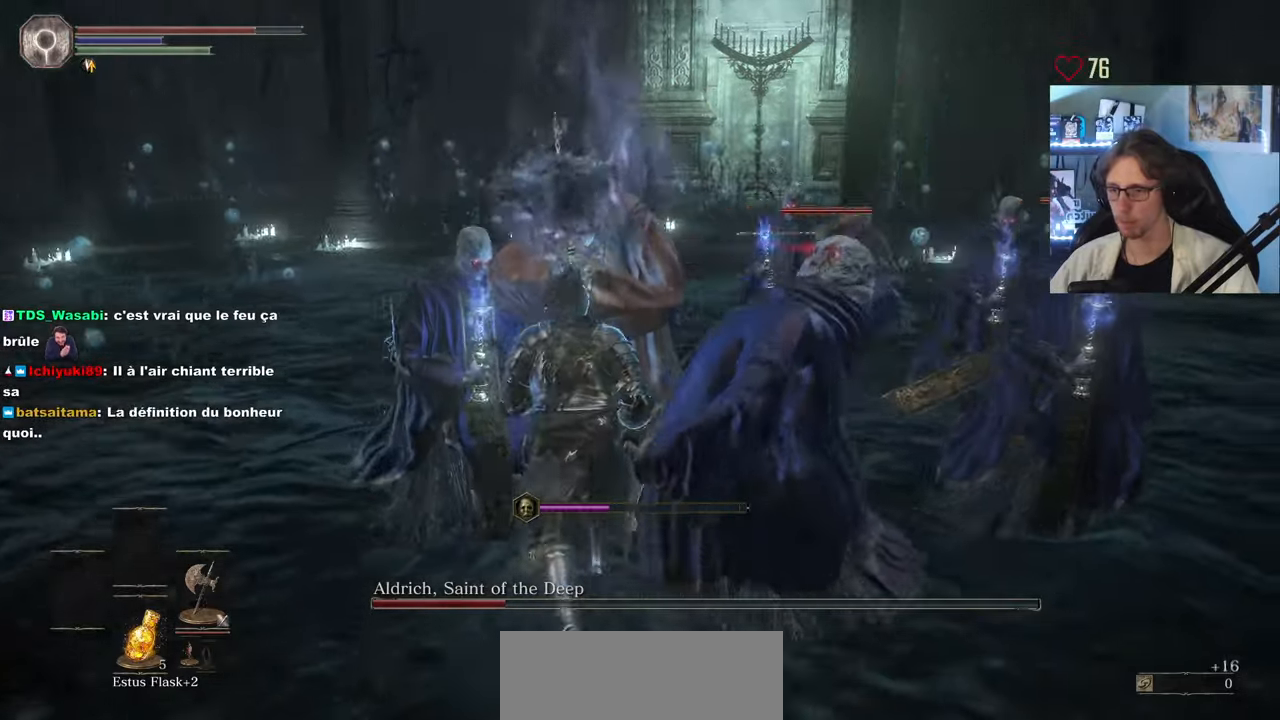
{"keys": ["z"], "mouse": ["left"], "events": [[100, "mouse_left", "down"], [183, "mouse_left", "up"], [283, "mouse_left", "down"], [383, "mouse_left", "up"], [467, "mouse_left", "down"]]}
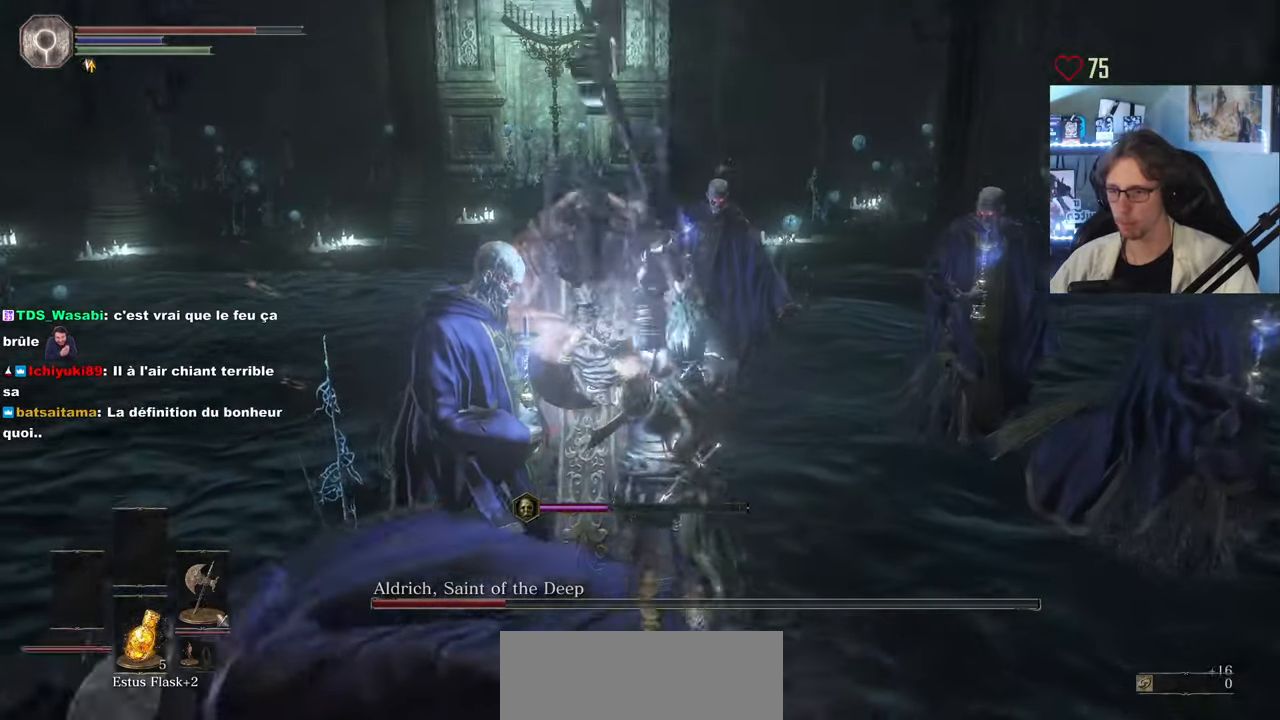
{"keys": ["z"], "mouse": ["left"], "events": [[67, "mouse_left", "up"], [150, "mouse_left", "down"], [200, "mouse_left", "up"], [300, "mouse_left", "down"], [383, "mouse_left", "up"], [483, "mouse_left", "down"]]}
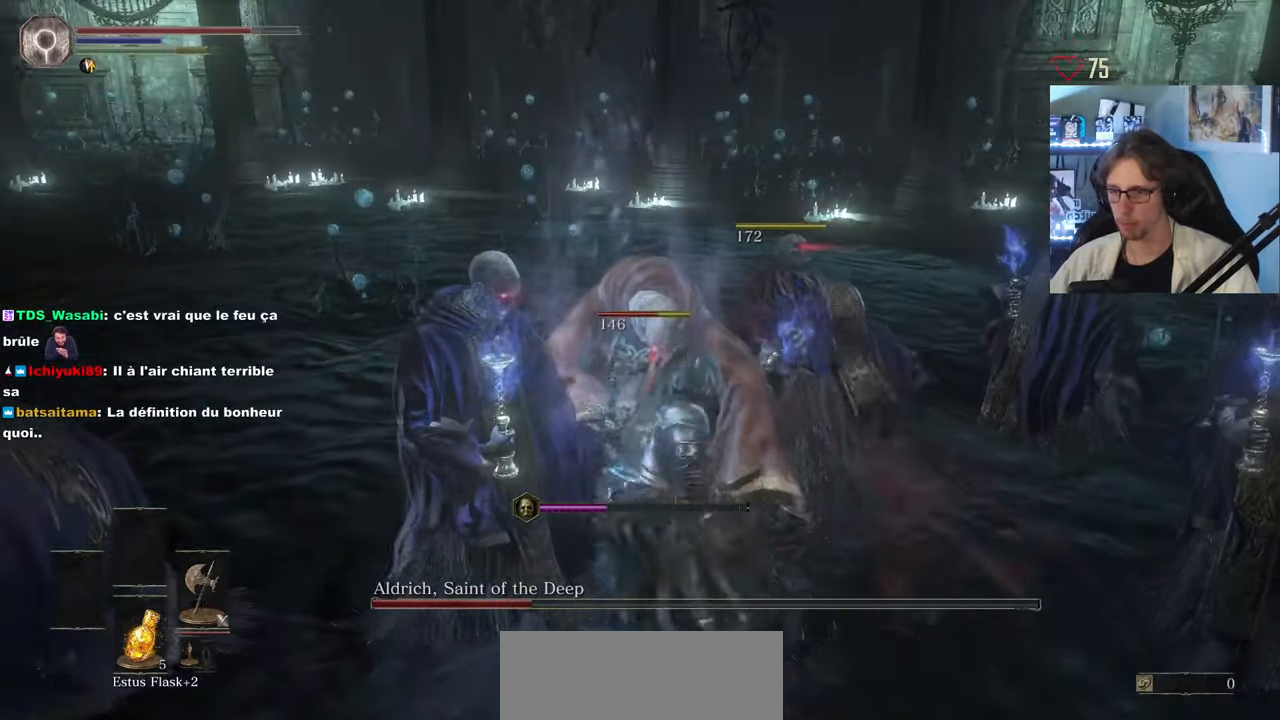
{"keys": ["z"], "mouse": [], "events": [[83, "mouse_left", "up"], [117, "mouse_left", "down"], [267, "mouse_left", "up"]]}
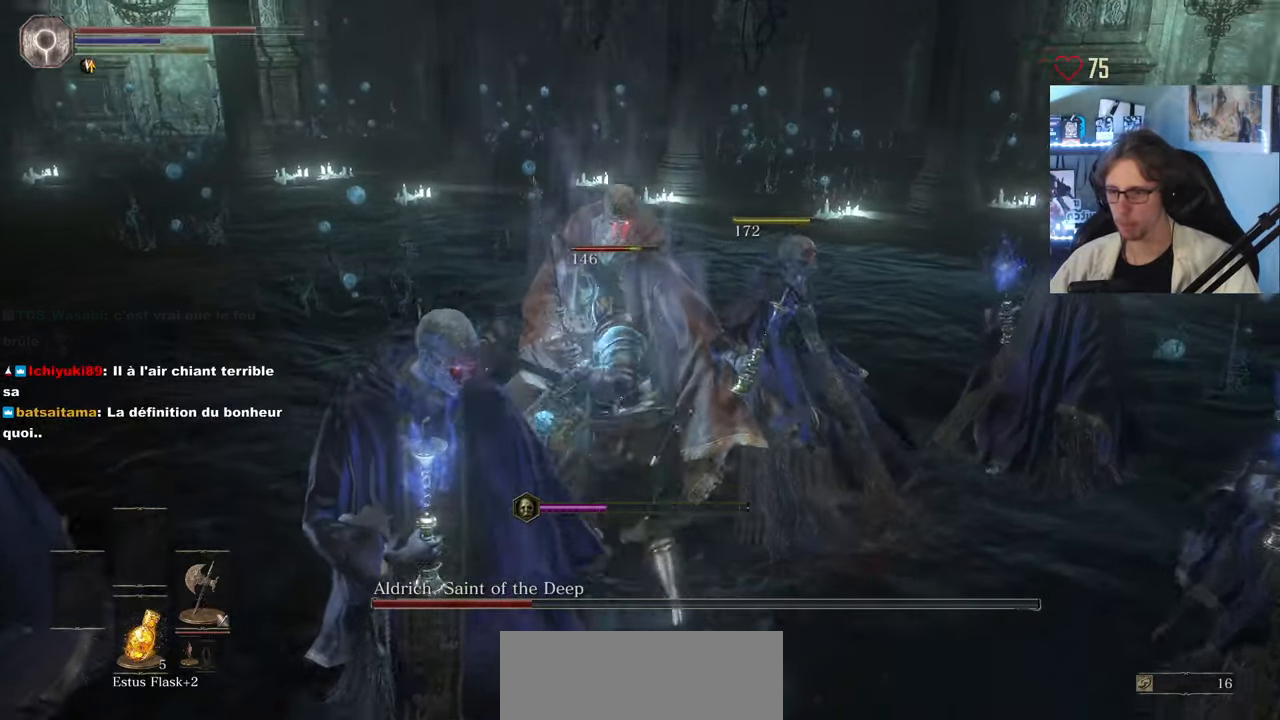
{"keys": ["z"], "mouse": ["left"], "events": [[133, "mouse_left", "down"], [233, "mouse_left", "up"], [333, "mouse_left", "down"], [417, "mouse_left", "up"], [467, "mouse_left", "down"]]}
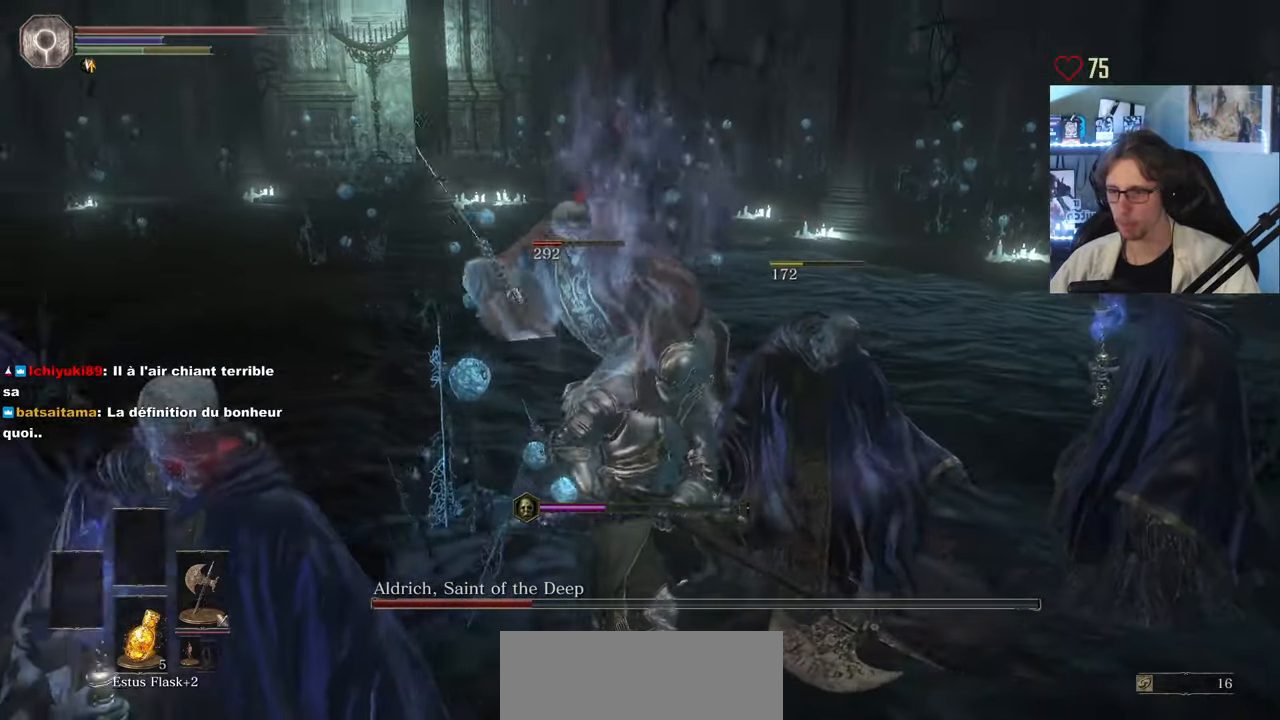
{"keys": ["z"], "mouse": [], "events": [[67, "mouse_left", "up"], [150, "mouse_left", "down"], [300, "mouse_left", "up"]]}
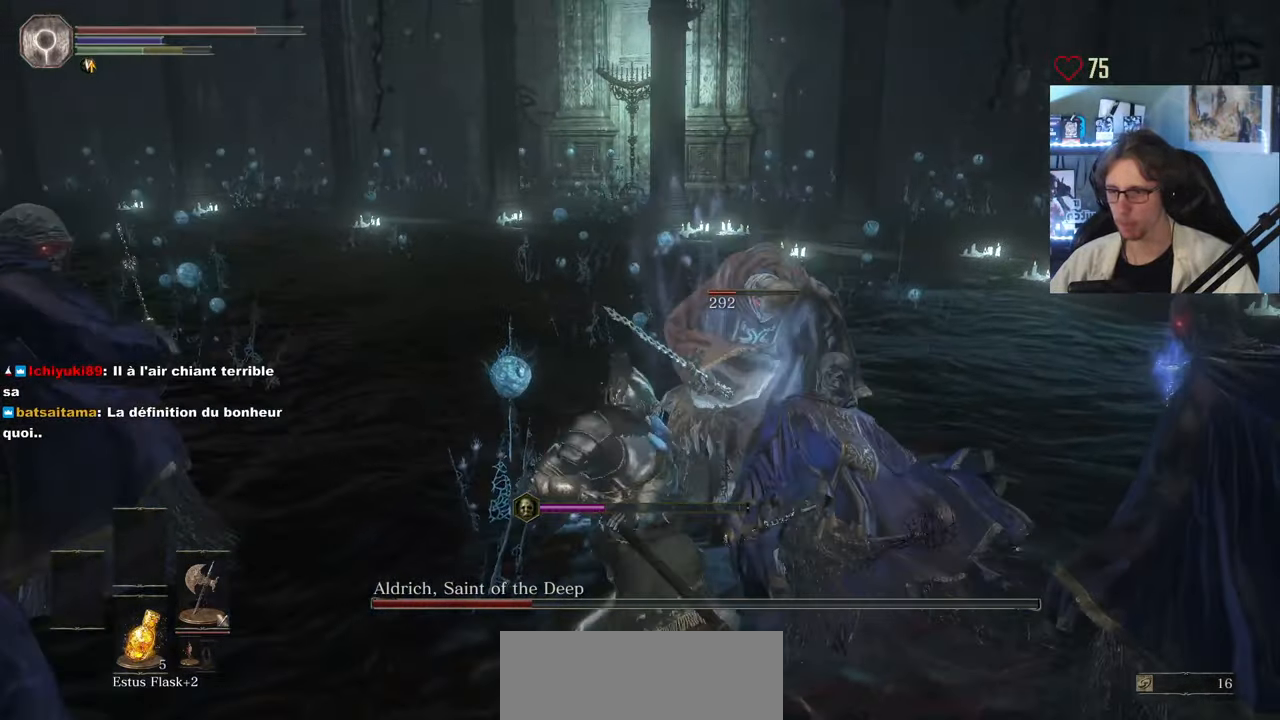
{"keys": ["z"], "mouse": [], "events": []}
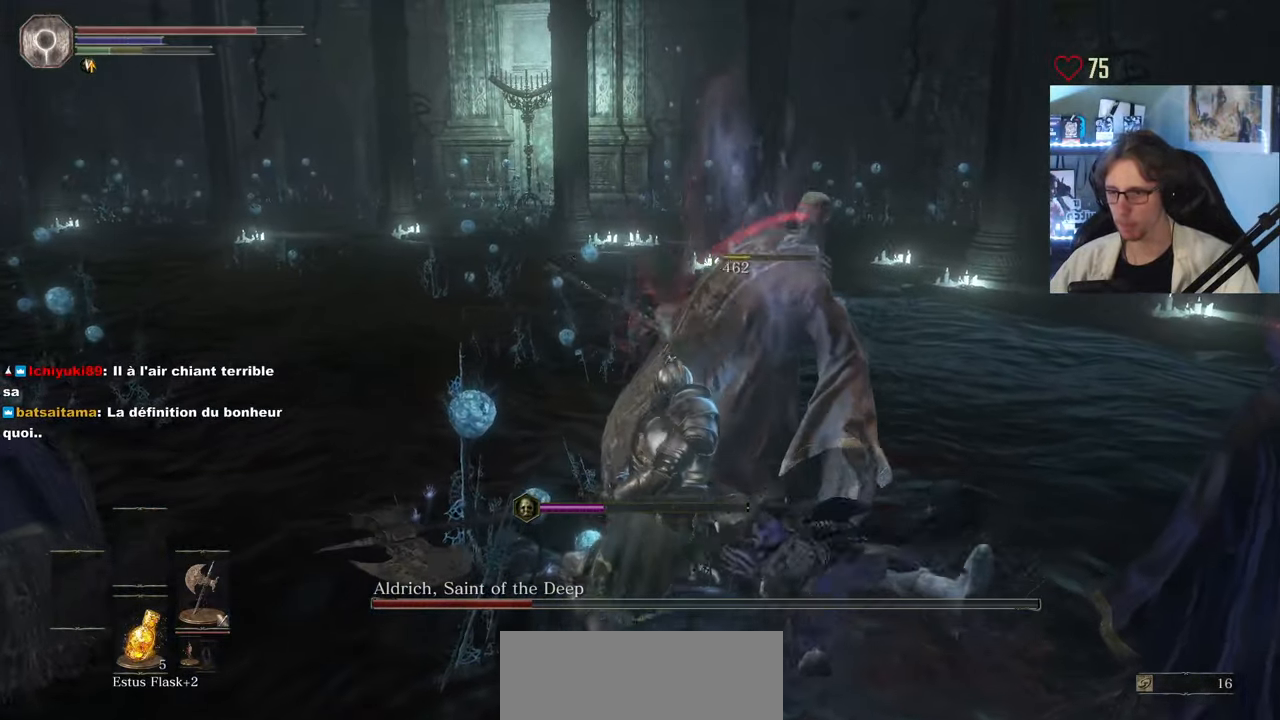
{"keys": ["z"], "mouse": [], "events": []}
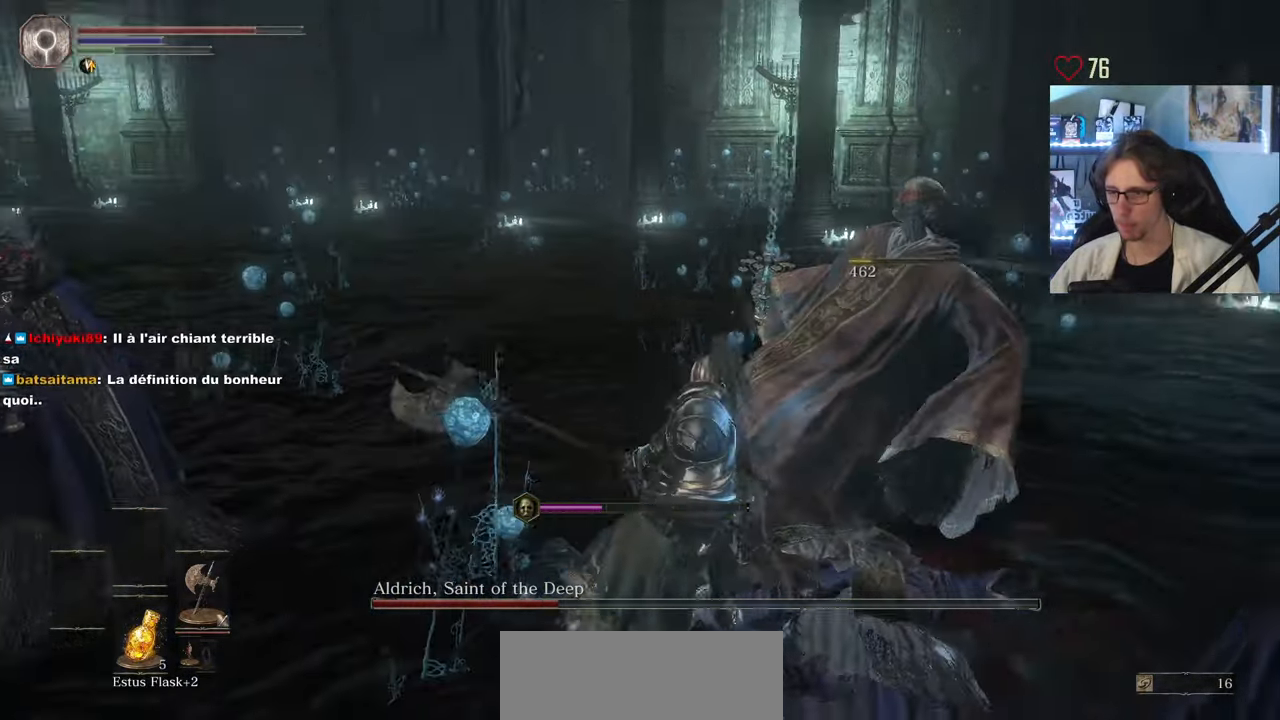
{"keys": ["z"], "mouse": [], "events": []}
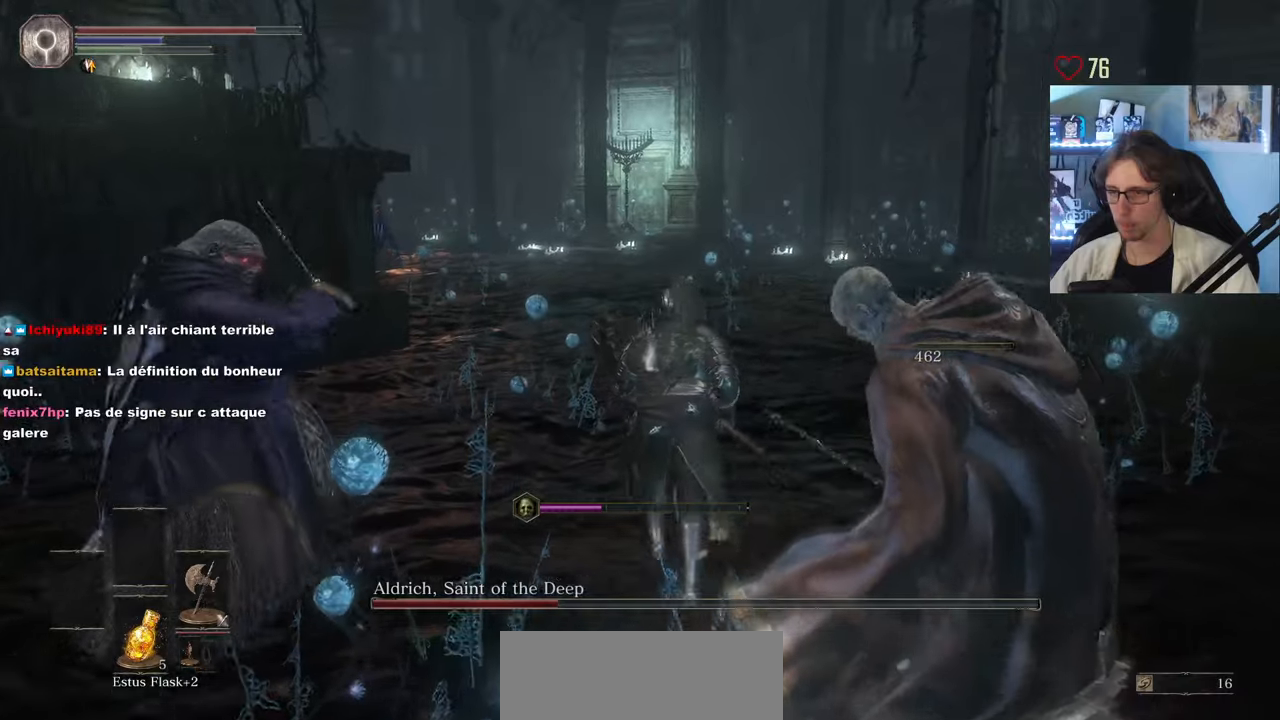
{"keys": ["z"], "mouse": [], "events": []}
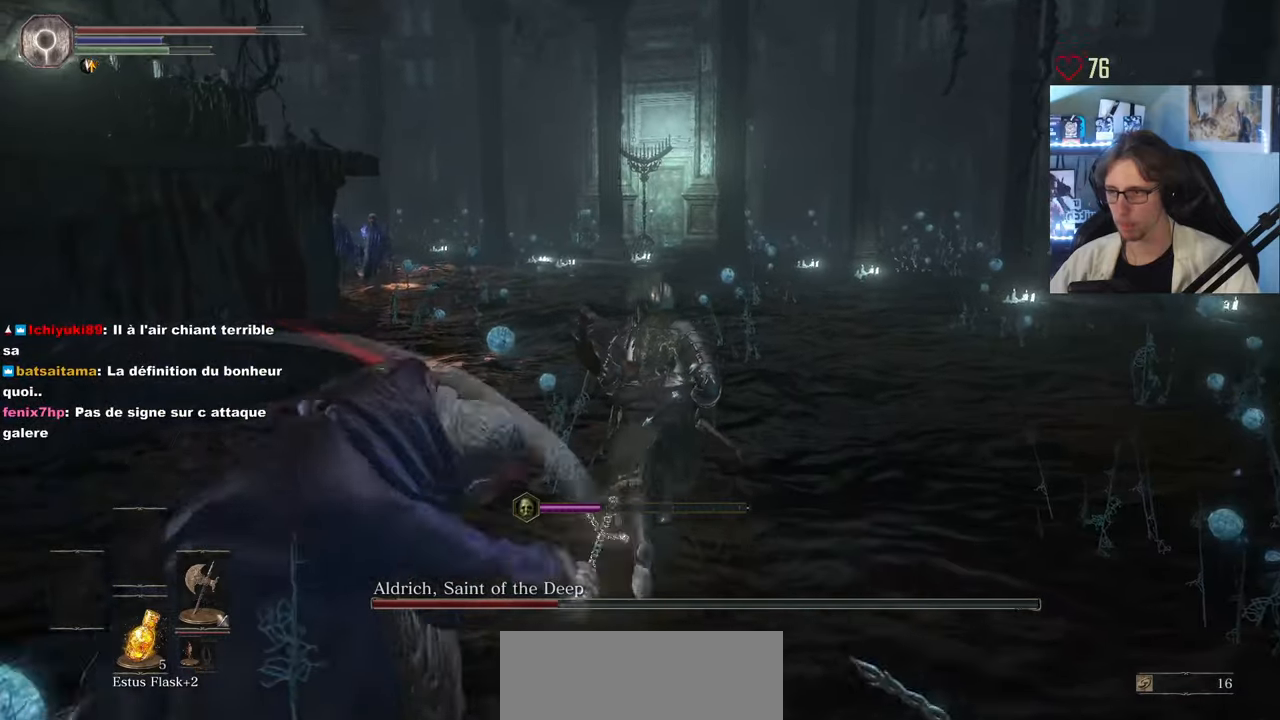
{"keys": ["space", "z"], "mouse": [], "events": [[300, "space", "down"]]}
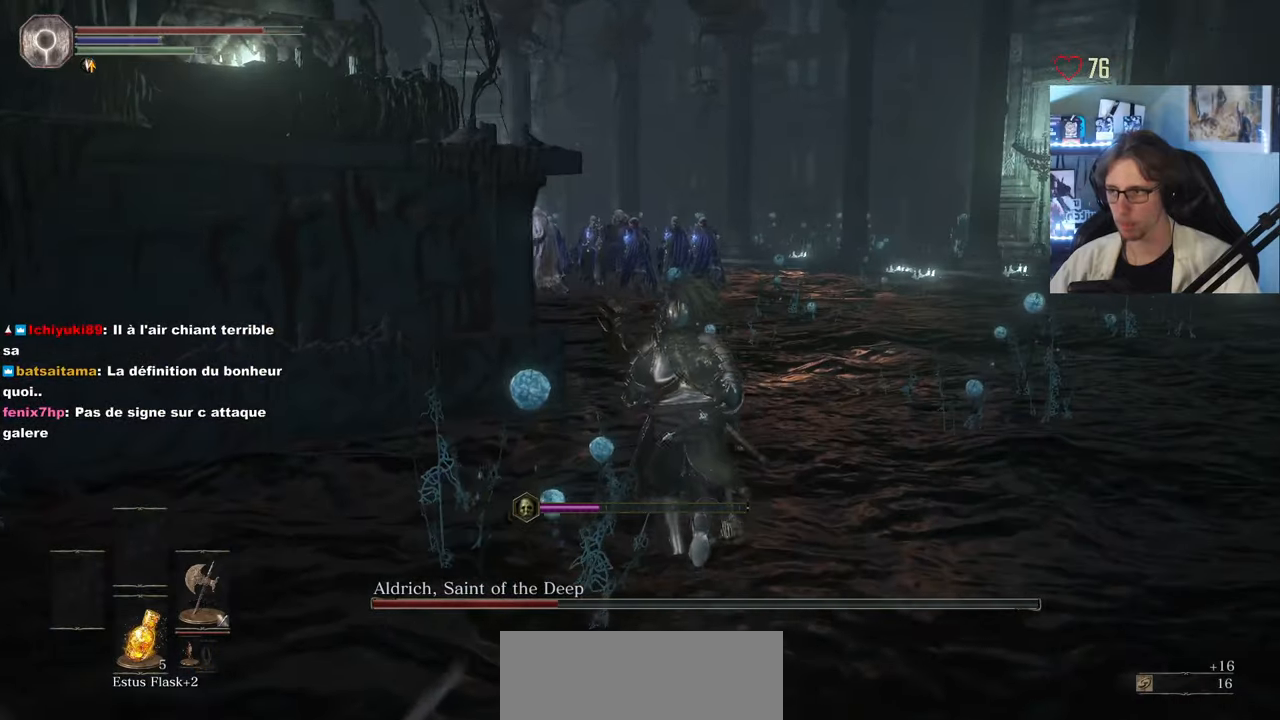
{"keys": ["space", "z"], "mouse": [], "events": []}
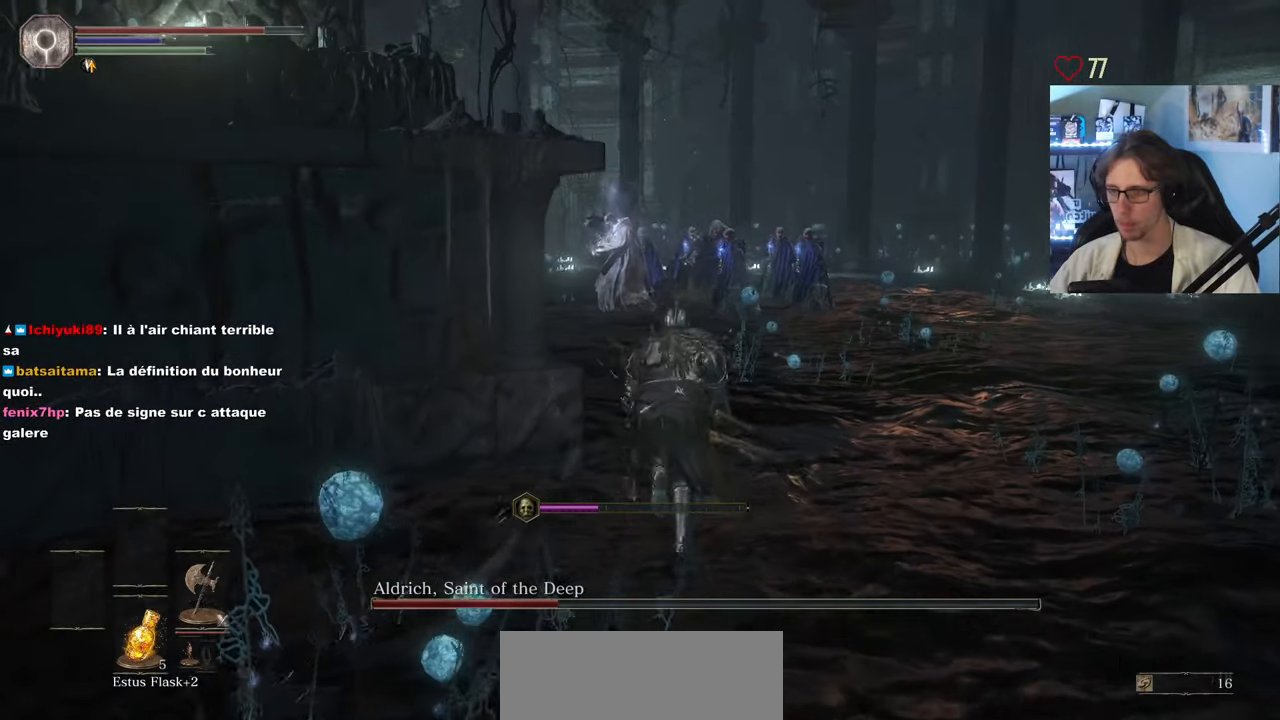
{"keys": ["space", "z"], "mouse": [], "events": []}
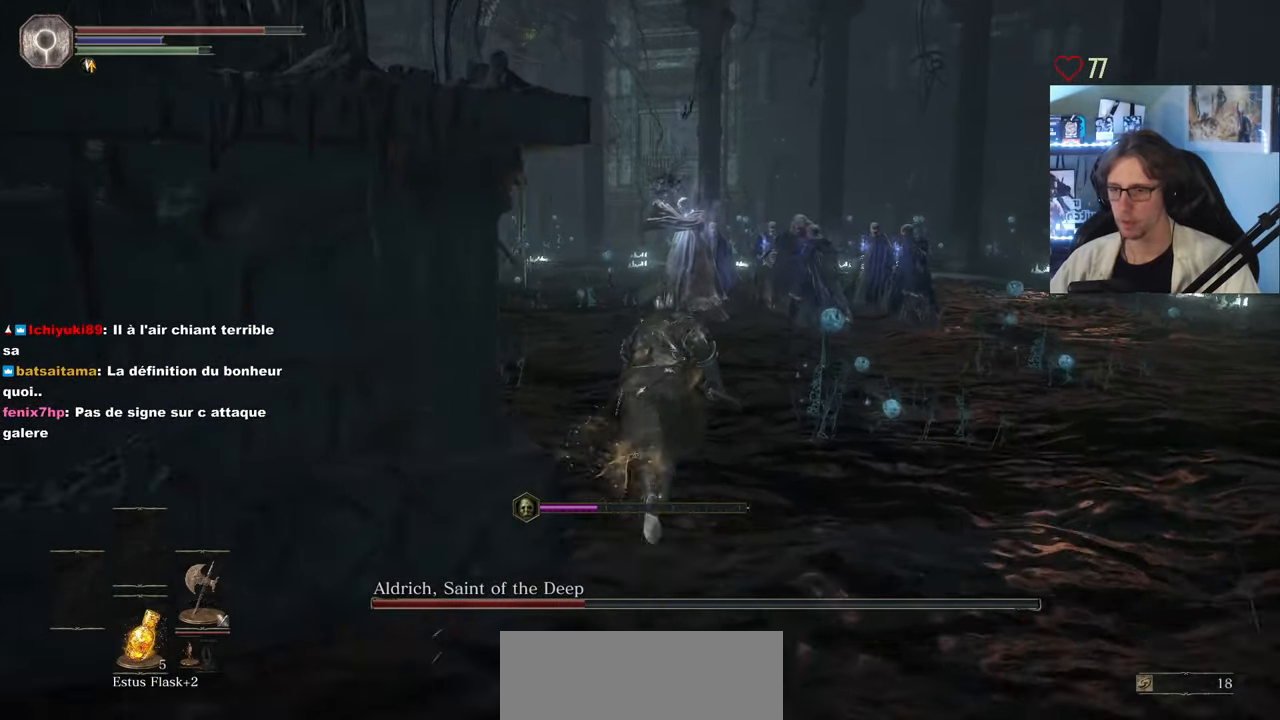
{"keys": ["space", "z"], "mouse": [], "events": []}
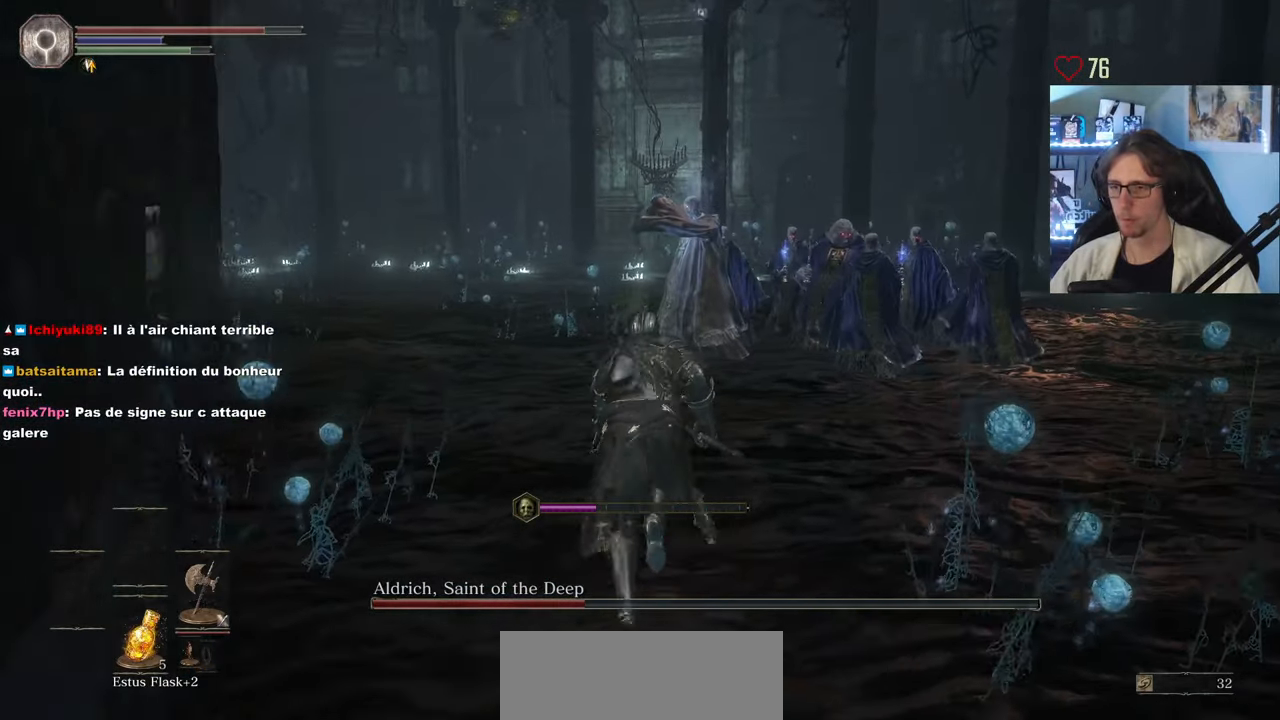
{"keys": ["z"], "mouse": [], "events": [[500, "space", "up"]]}
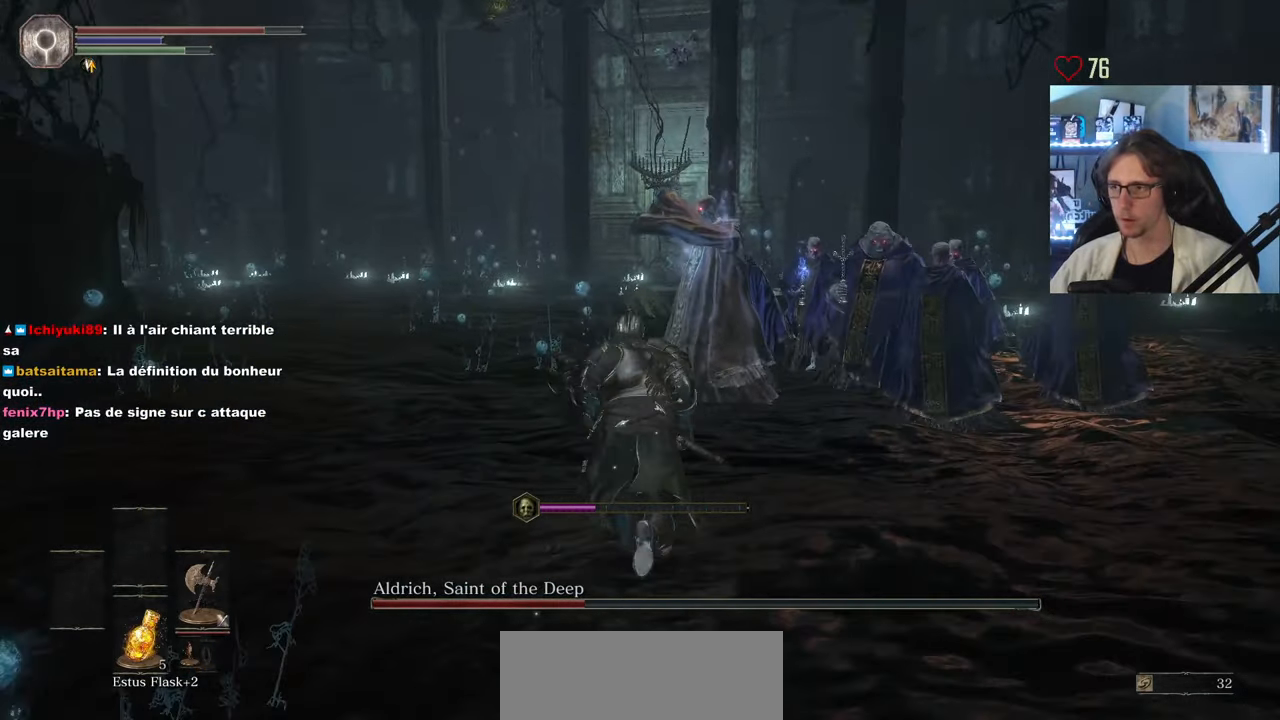
{"keys": ["z"], "mouse": ["left"], "events": [[366, "mouse_left", "down"]]}
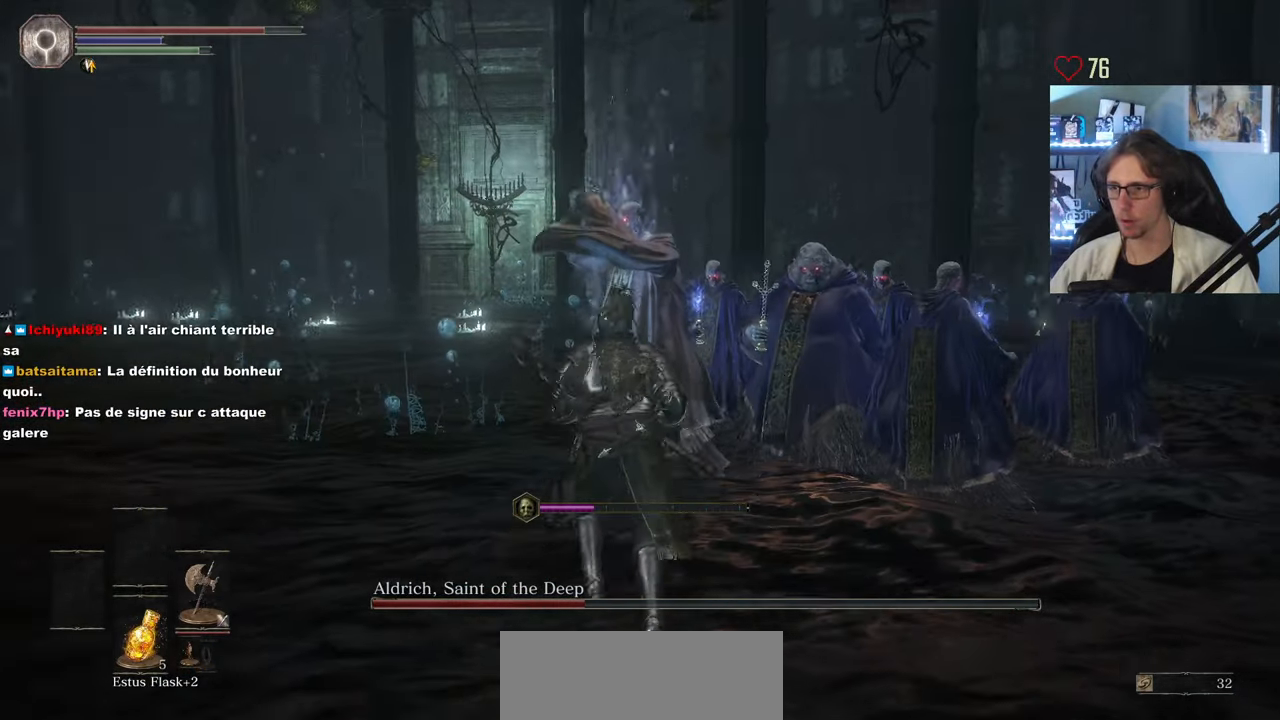
{"keys": ["z"], "mouse": [], "events": [[16, "mouse_left", "up"], [116, "mouse_left", "down"], [250, "mouse_left", "up"], [350, "mouse_left", "down"], [433, "mouse_left", "up"]]}
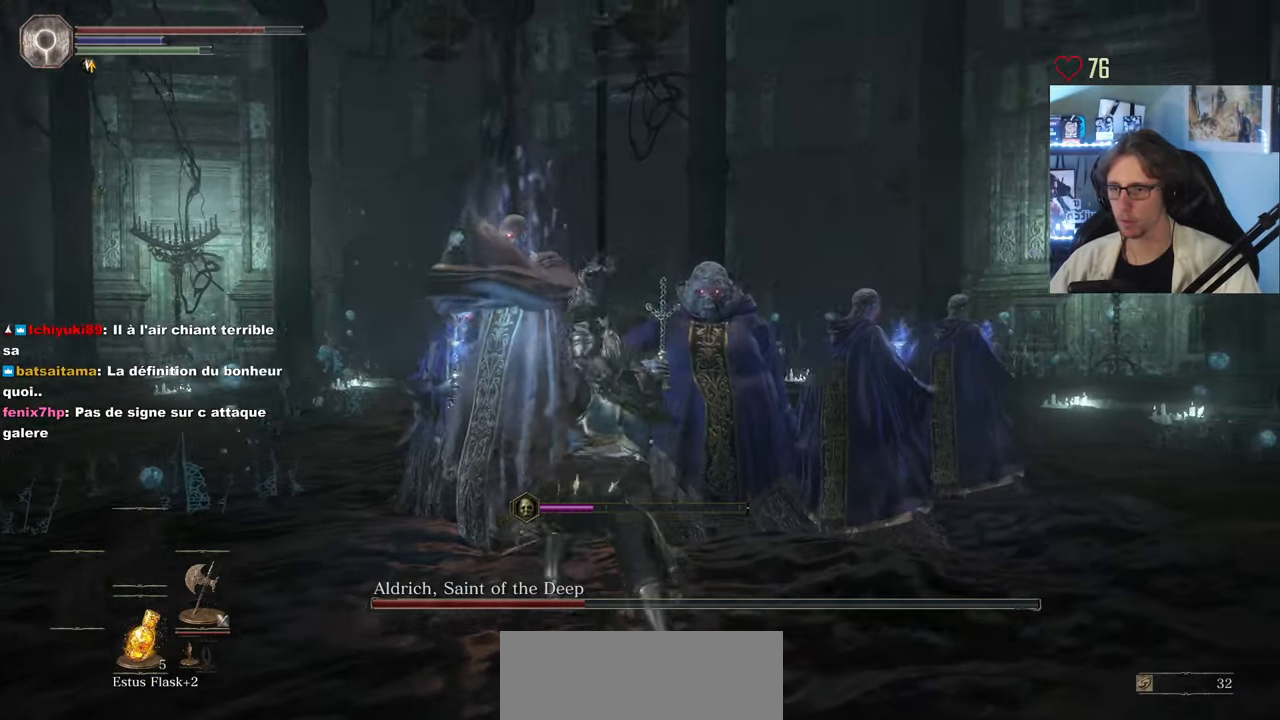
{"keys": ["z"], "mouse": [], "events": [[33, "mouse_left", "down"], [133, "mouse_left", "up"], [216, "mouse_left", "down"], [316, "mouse_left", "up"], [366, "mouse_left", "down"], [450, "mouse_left", "up"]]}
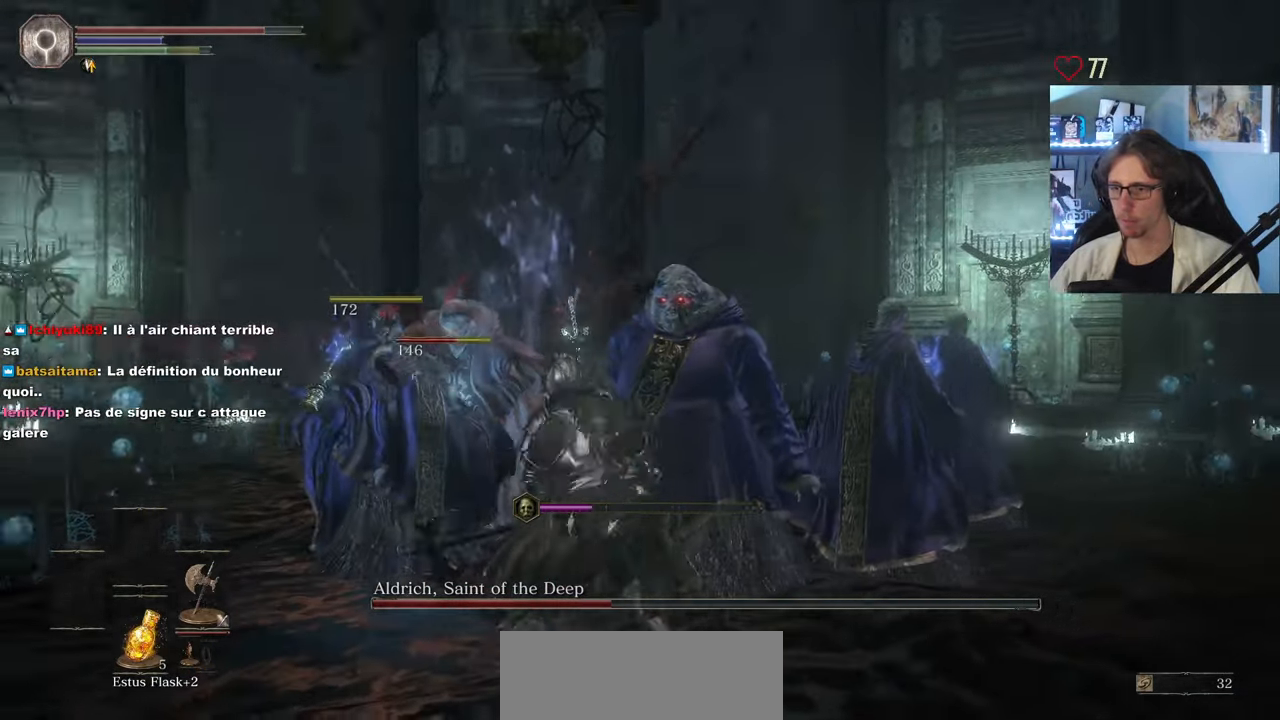
{"keys": ["z"], "mouse": ["left"], "events": [[383, "mouse_left", "down"]]}
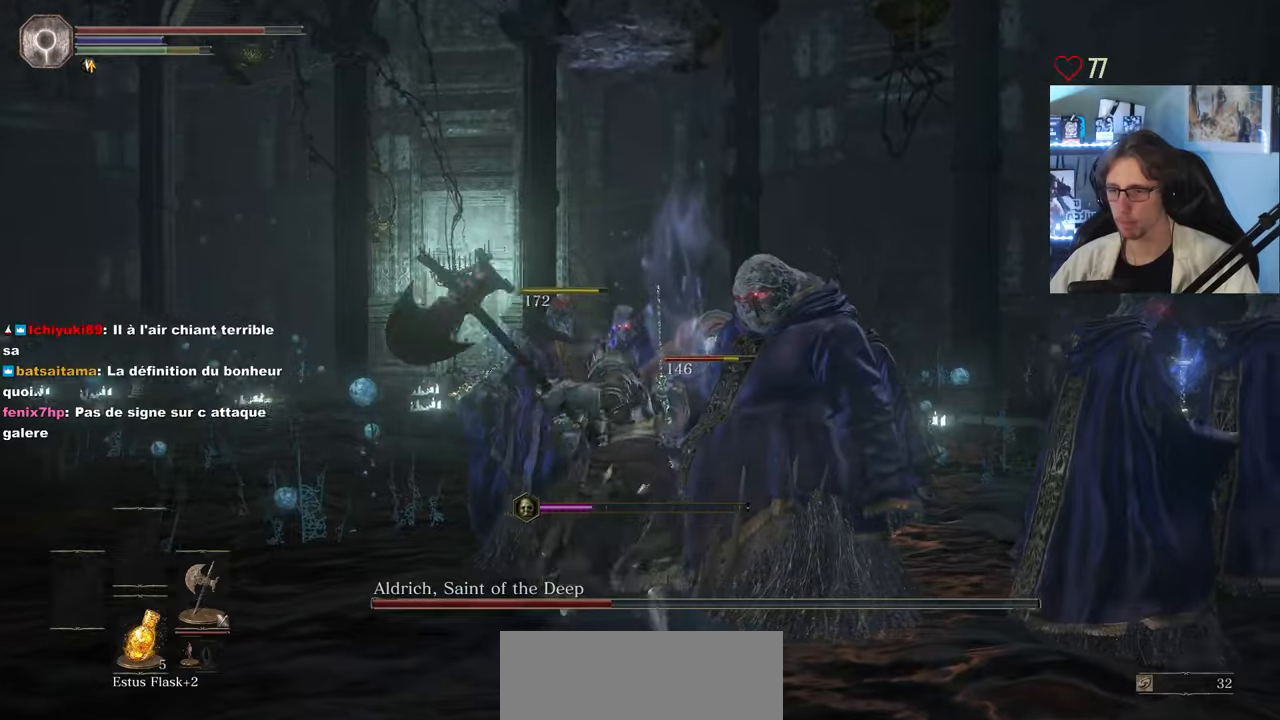
{"keys": ["z"], "mouse": ["left"], "events": [[17, "mouse_left", "up"], [67, "mouse_left", "down"], [200, "mouse_left", "up"], [250, "mouse_left", "down"], [383, "mouse_left", "up"], [433, "mouse_left", "down"]]}
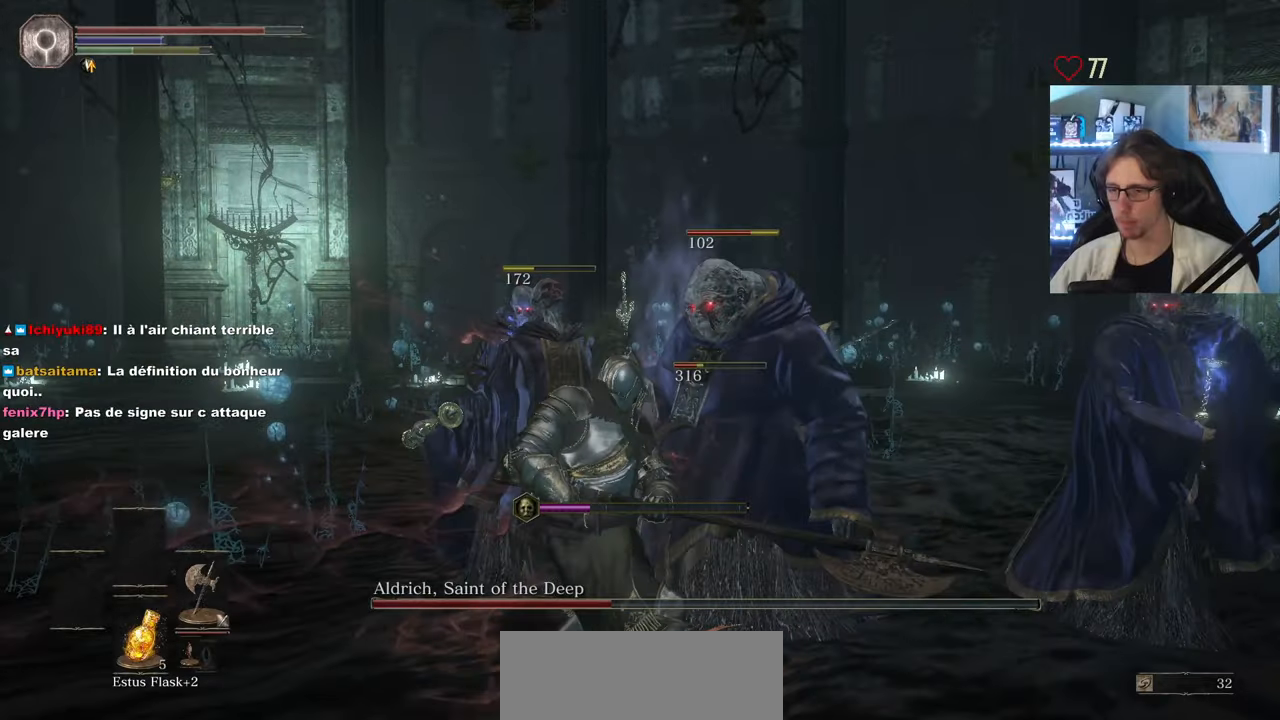
{"keys": ["z"], "mouse": [], "events": [[33, "mouse_left", "up"]]}